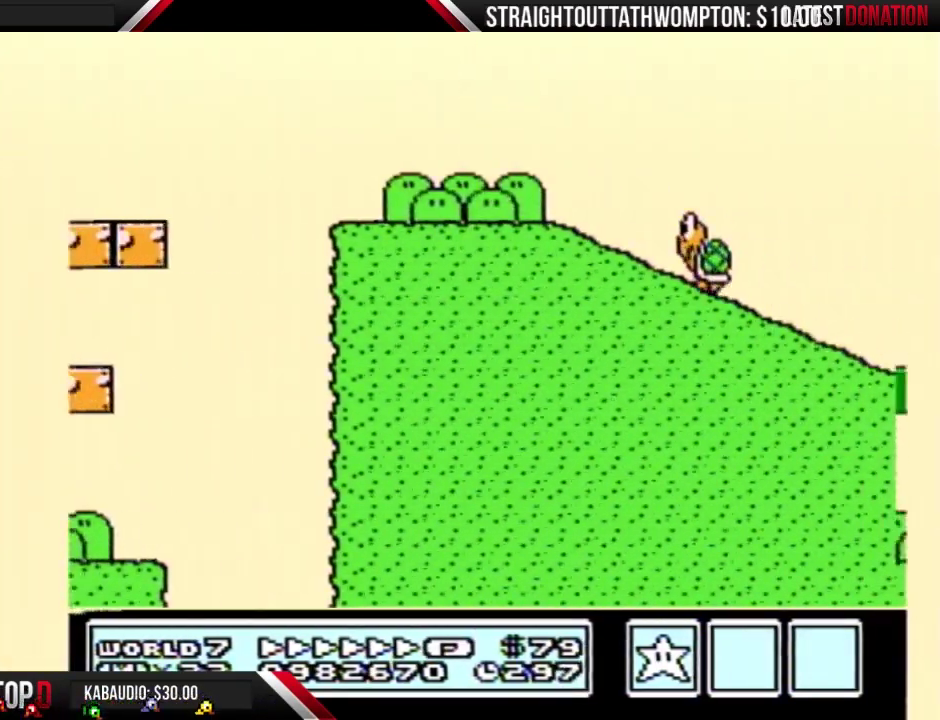
Gameplay with a controller (Nintendo layout); each line is a JSON object with the inputs held at the frame after it. "events" lists button and stick changes between this image and that frame as [ms after this image, input, new state], when the widget could be followed in between. Not read: L3 R3.
{"buttons": ["A", "B", "DPAD_RIGHT"], "events": []}
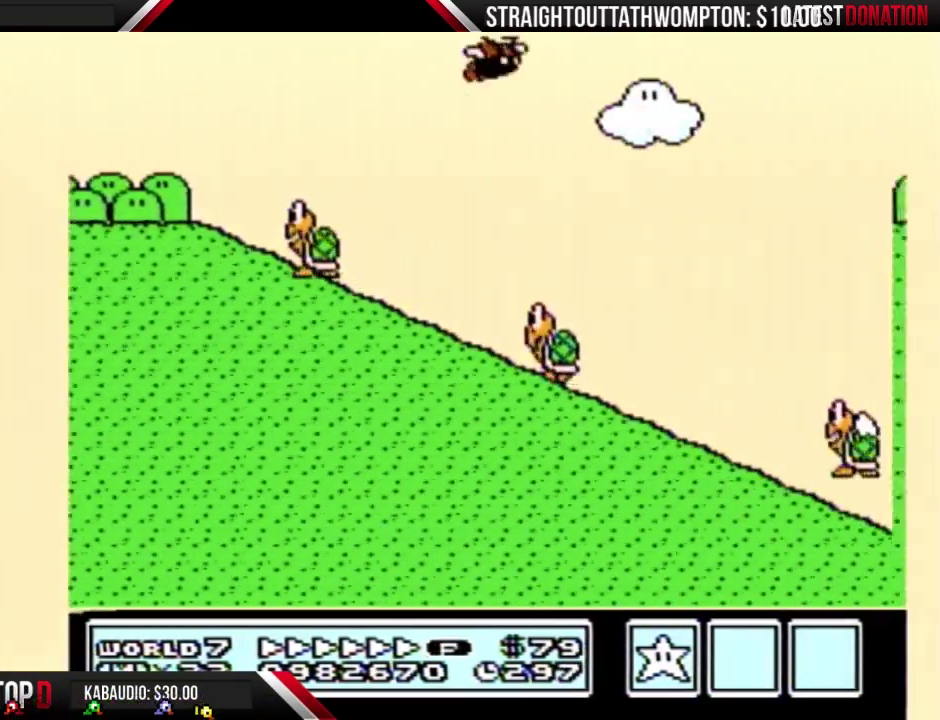
{"buttons": ["A", "B", "DPAD_RIGHT"], "events": []}
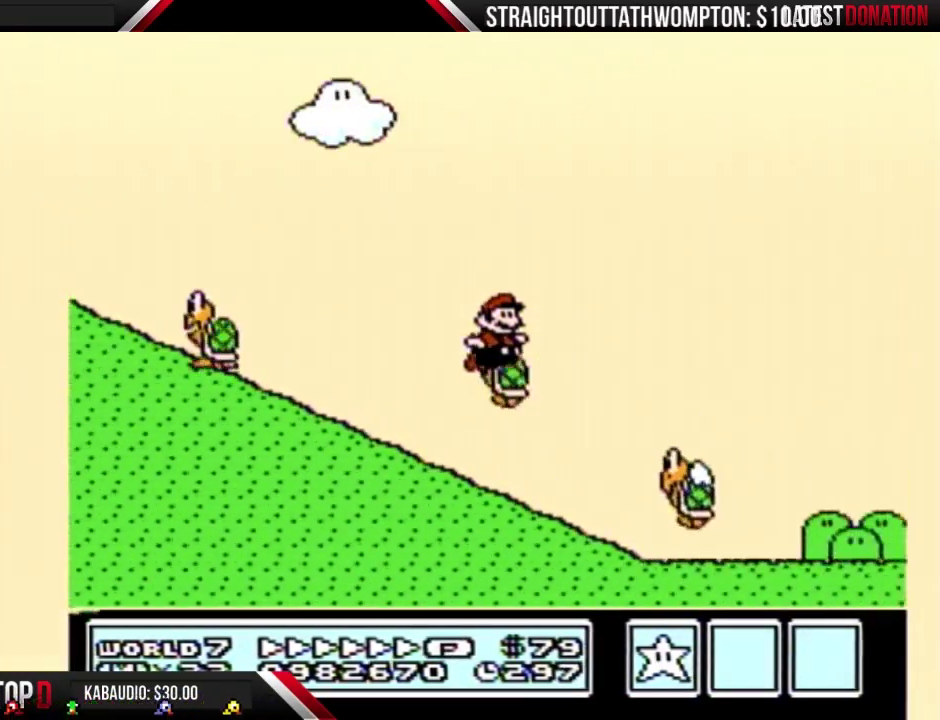
{"buttons": ["B", "DPAD_RIGHT"], "events": [[467, "A", "up"]]}
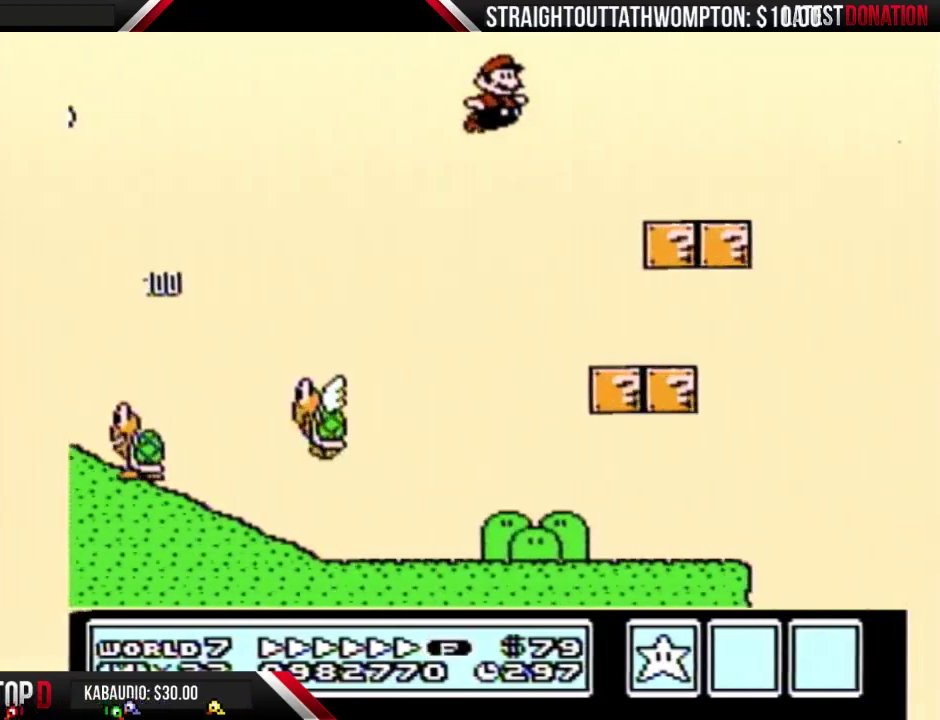
{"buttons": ["A", "B", "DPAD_RIGHT"], "events": [[433, "A", "down"]]}
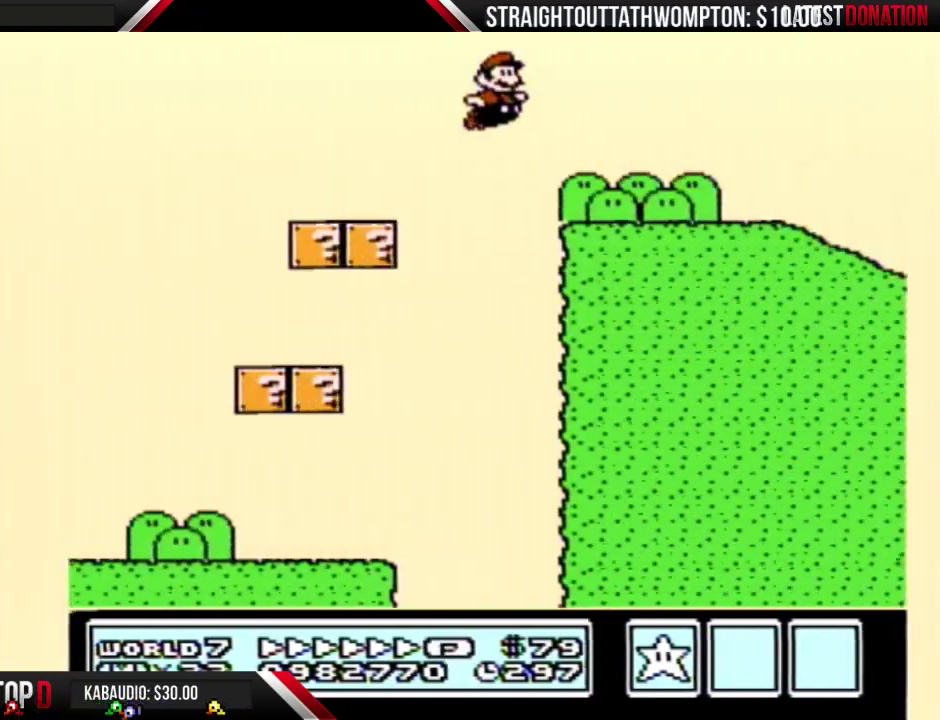
{"buttons": ["A", "B", "DPAD_RIGHT"], "events": []}
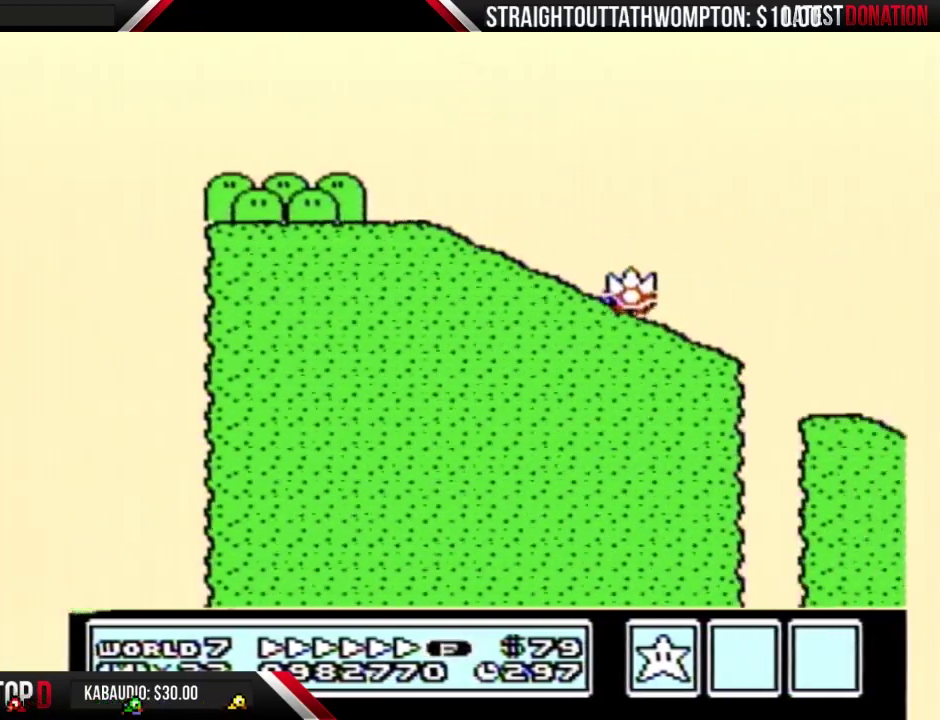
{"buttons": ["A", "B", "DPAD_RIGHT"], "events": []}
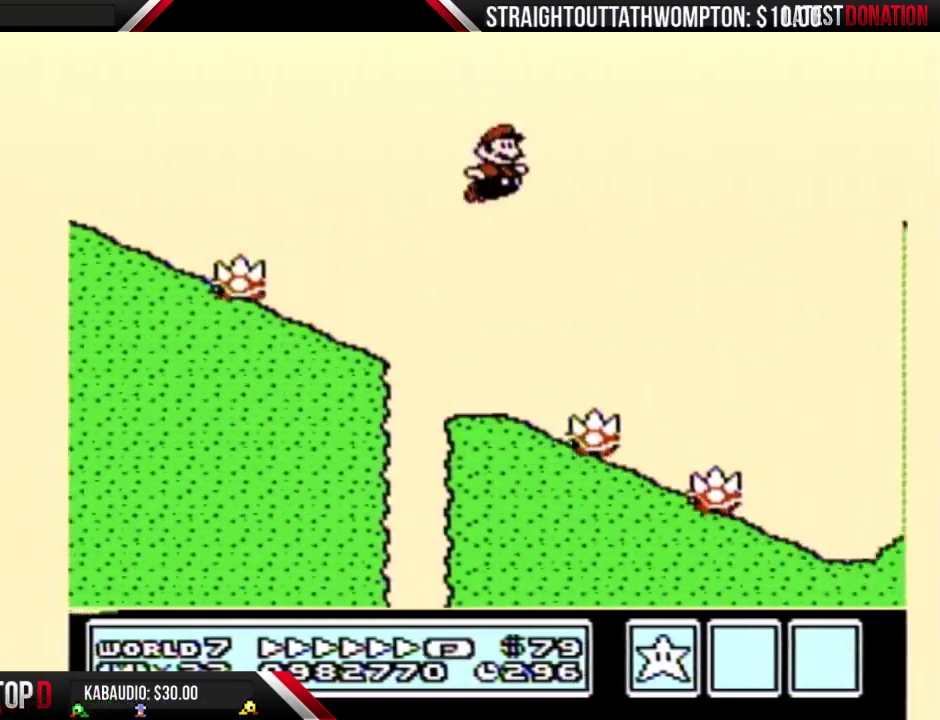
{"buttons": ["B", "DPAD_RIGHT"], "events": [[133, "A", "up"]]}
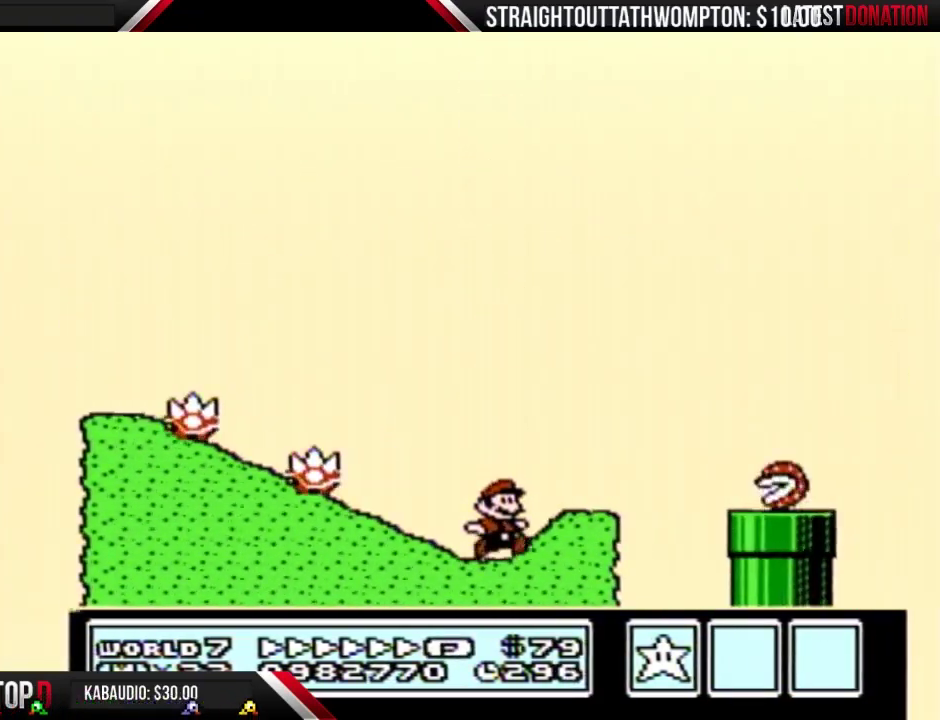
{"buttons": ["B", "DPAD_RIGHT"], "events": [[67, "A", "down"], [300, "A", "up"]]}
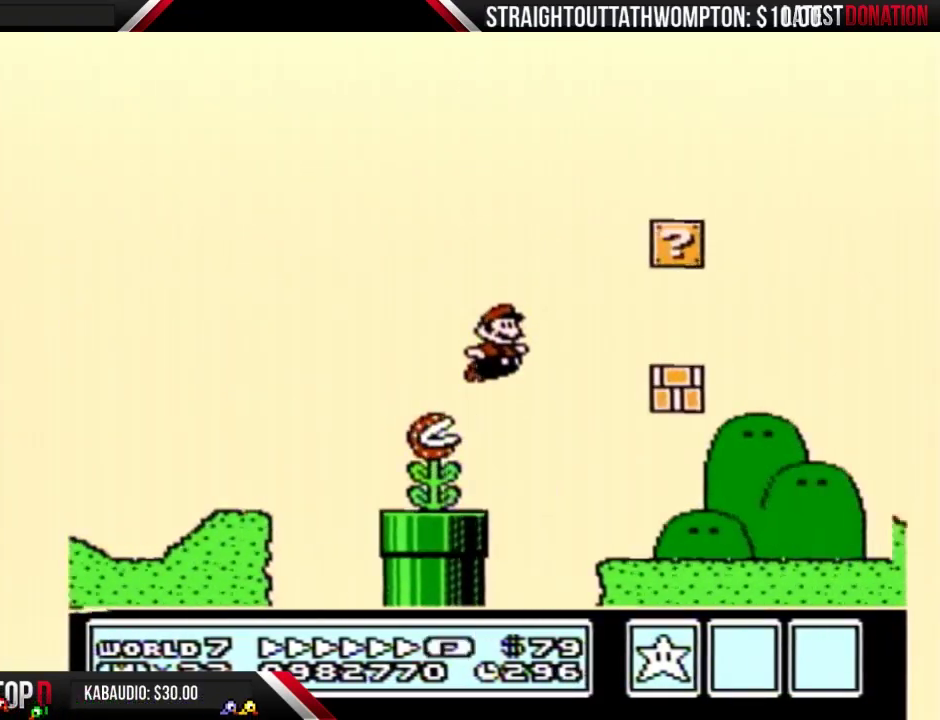
{"buttons": ["B", "DPAD_RIGHT"], "events": []}
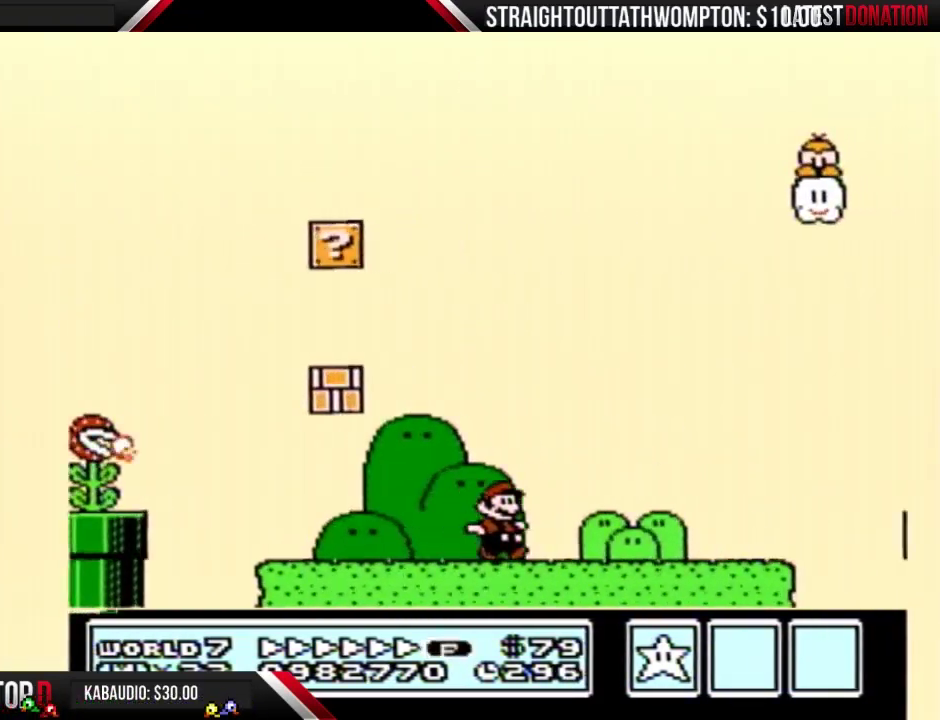
{"buttons": ["B", "DPAD_RIGHT"], "events": [[300, "A", "down"], [367, "A", "up"]]}
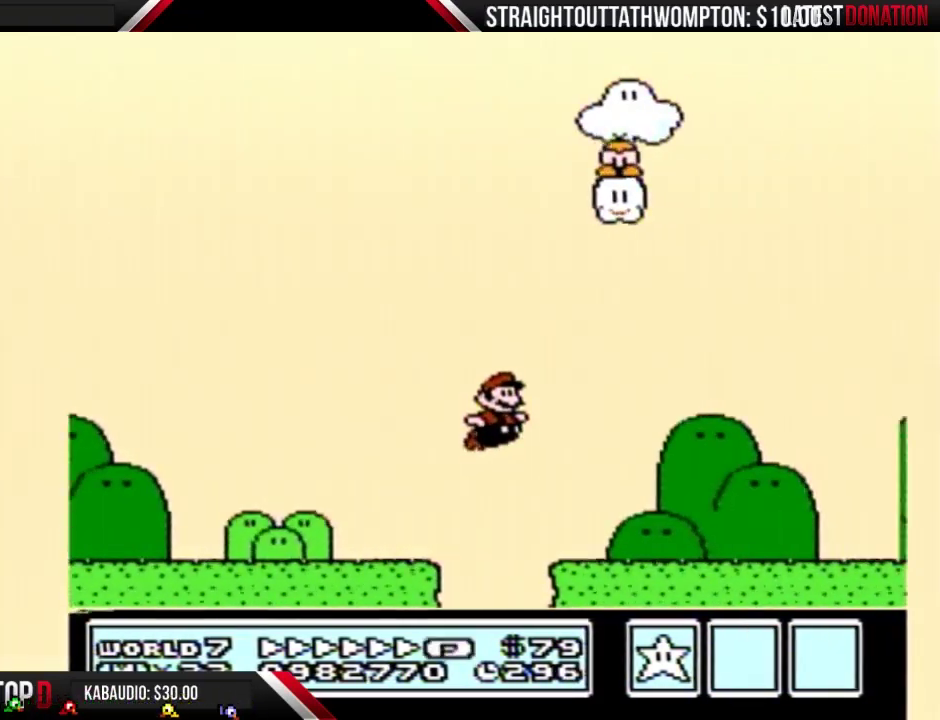
{"buttons": ["B", "DPAD_RIGHT"], "events": []}
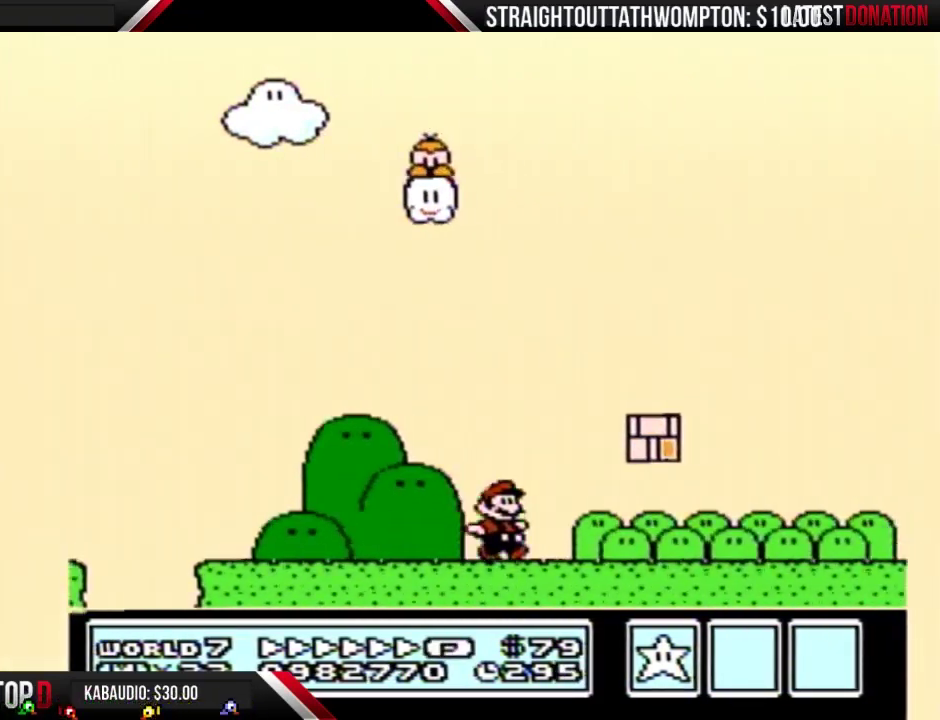
{"buttons": ["B", "DPAD_RIGHT"], "events": []}
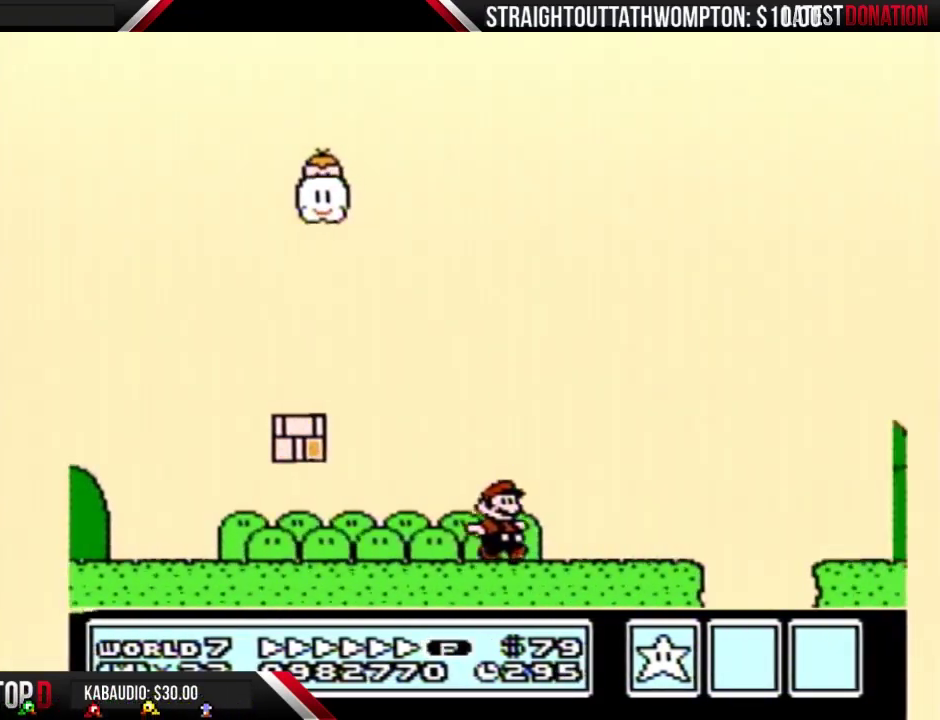
{"buttons": ["B", "DPAD_RIGHT"], "events": [[167, "A", "down"], [467, "A", "up"]]}
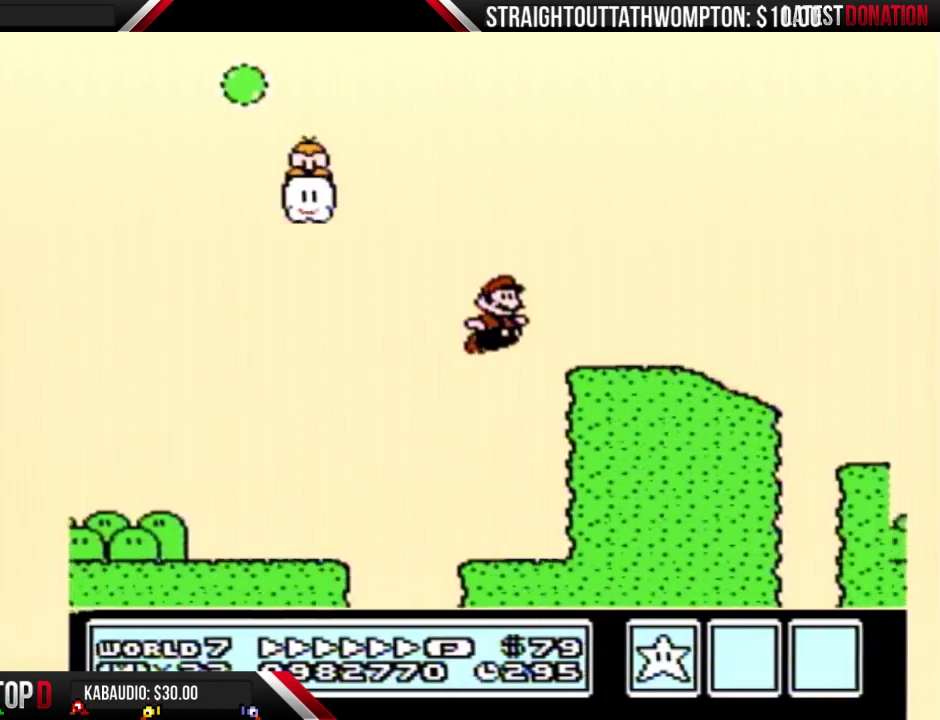
{"buttons": ["A", "B", "DPAD_RIGHT"], "events": [[300, "A", "down"]]}
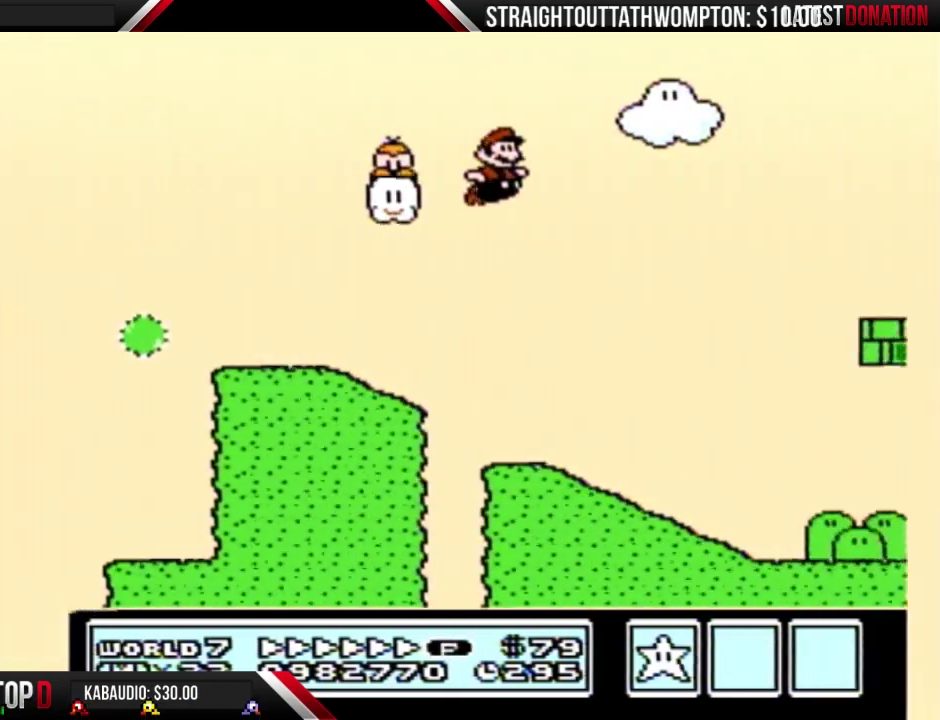
{"buttons": ["A", "B", "DPAD_RIGHT"], "events": [[100, "A", "up"], [233, "A", "down"]]}
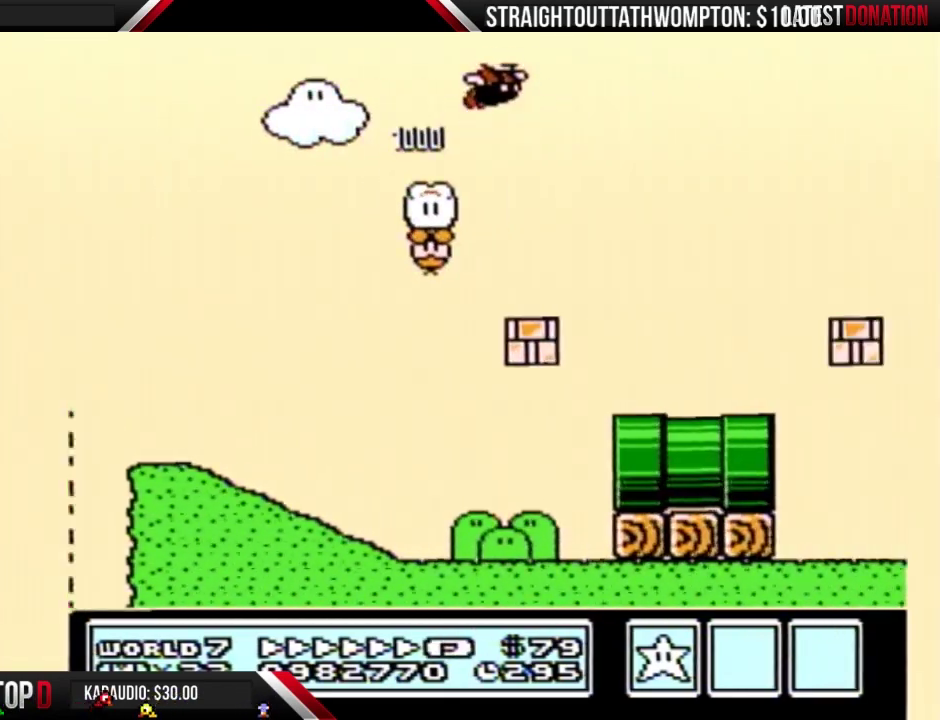
{"buttons": ["A", "B", "DPAD_RIGHT"], "events": []}
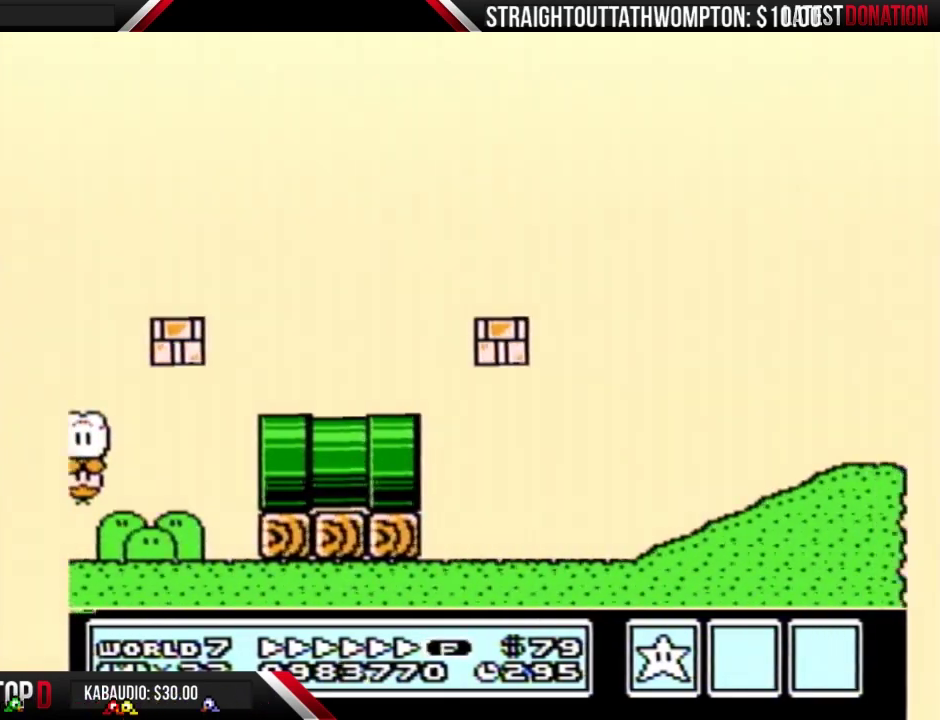
{"buttons": ["A", "B", "DPAD_RIGHT"], "events": []}
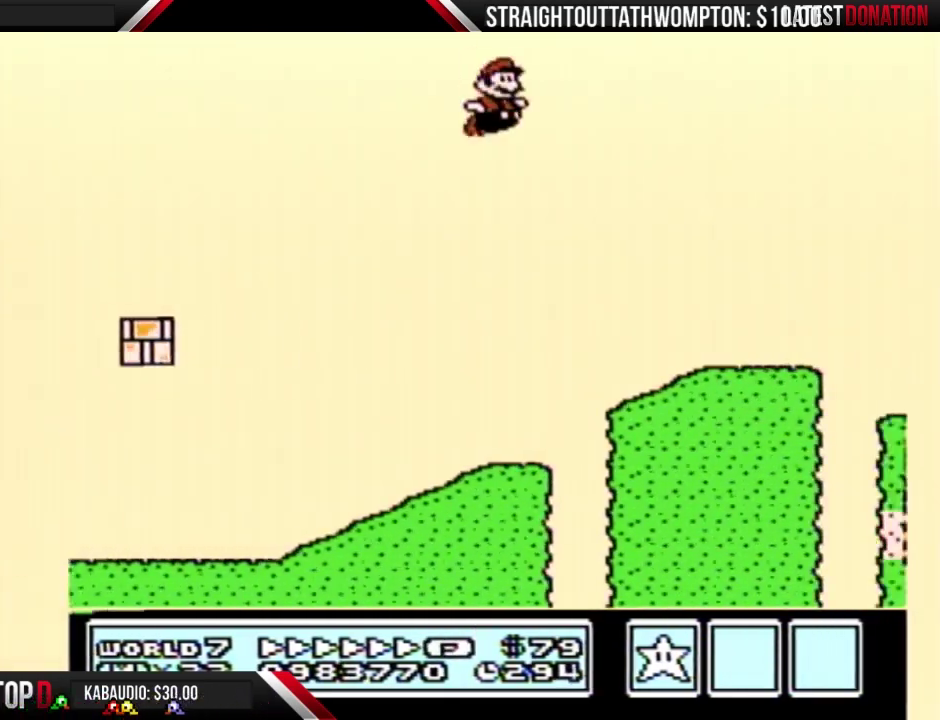
{"buttons": ["A", "B", "DPAD_RIGHT"], "events": [[167, "A", "up"], [433, "A", "down"]]}
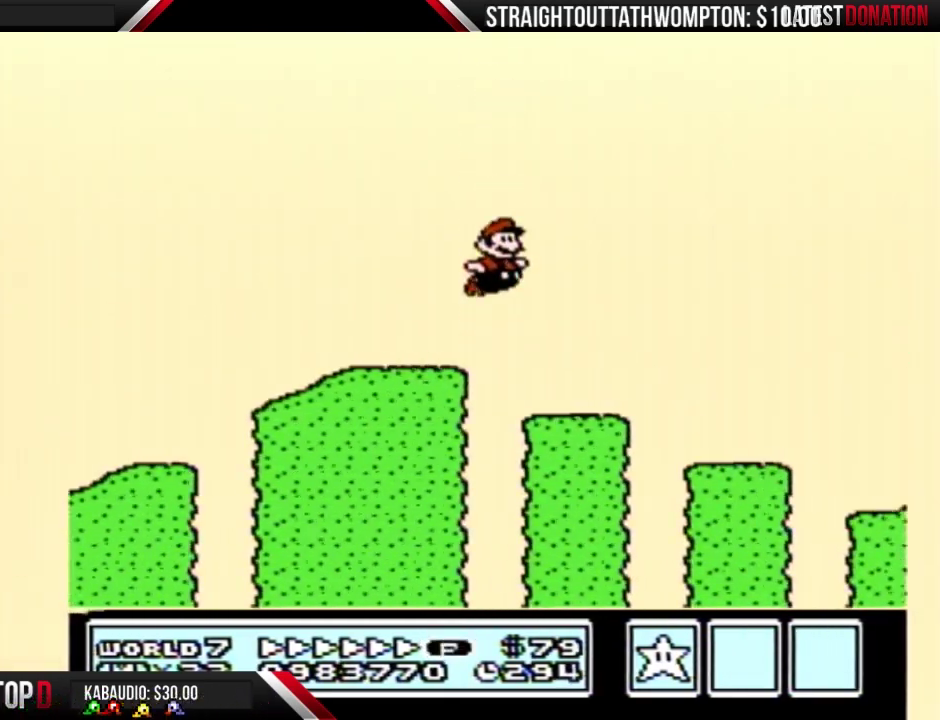
{"buttons": ["A", "B", "DPAD_RIGHT"], "events": []}
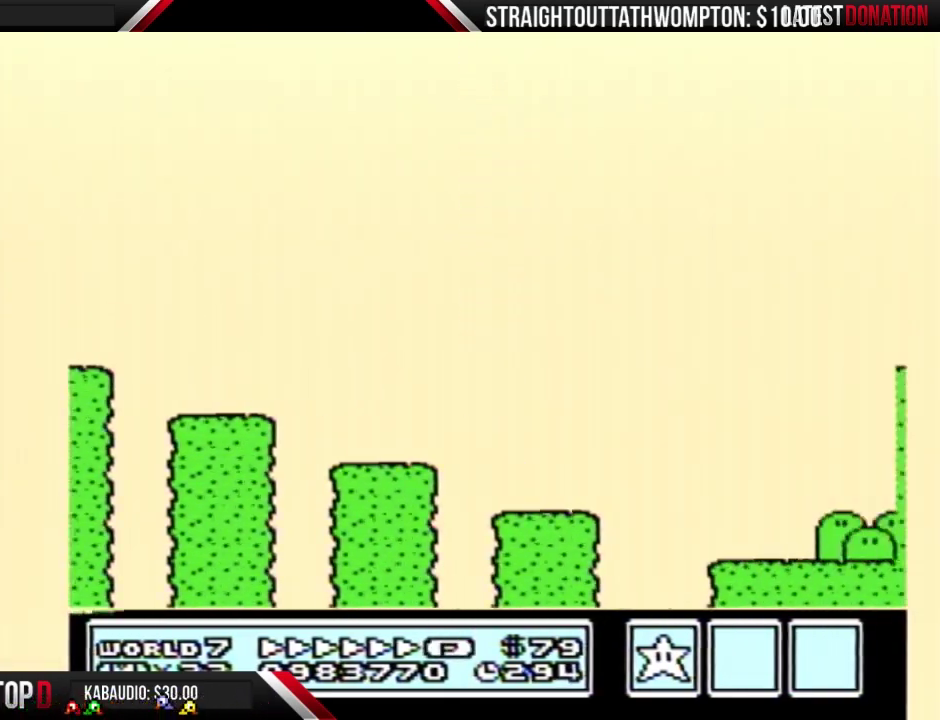
{"buttons": ["B", "DPAD_RIGHT"], "events": [[433, "A", "up"]]}
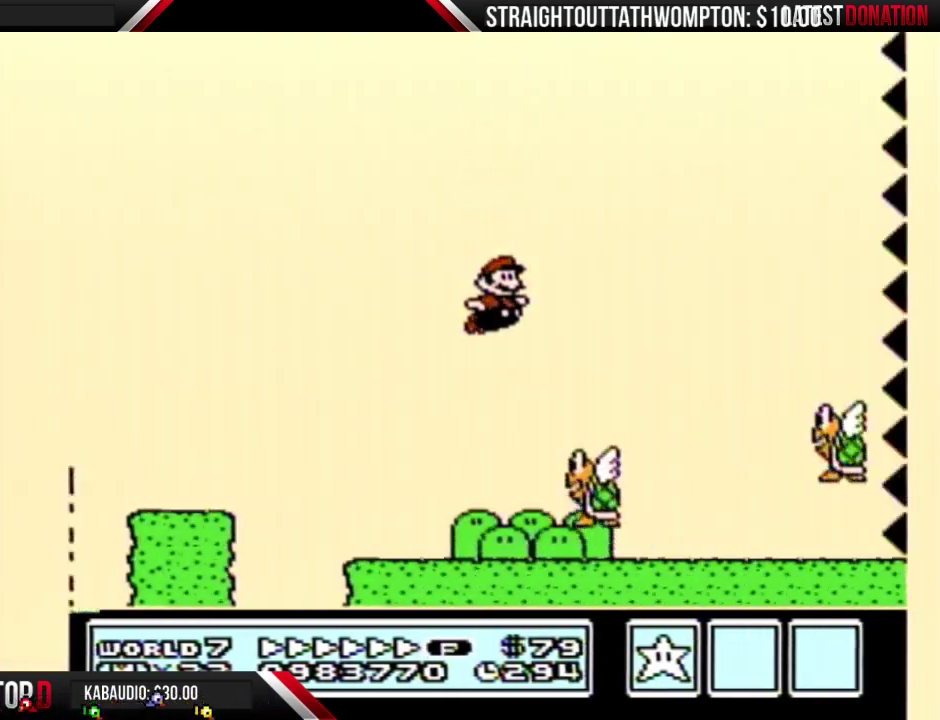
{"buttons": ["B", "DPAD_RIGHT"], "events": []}
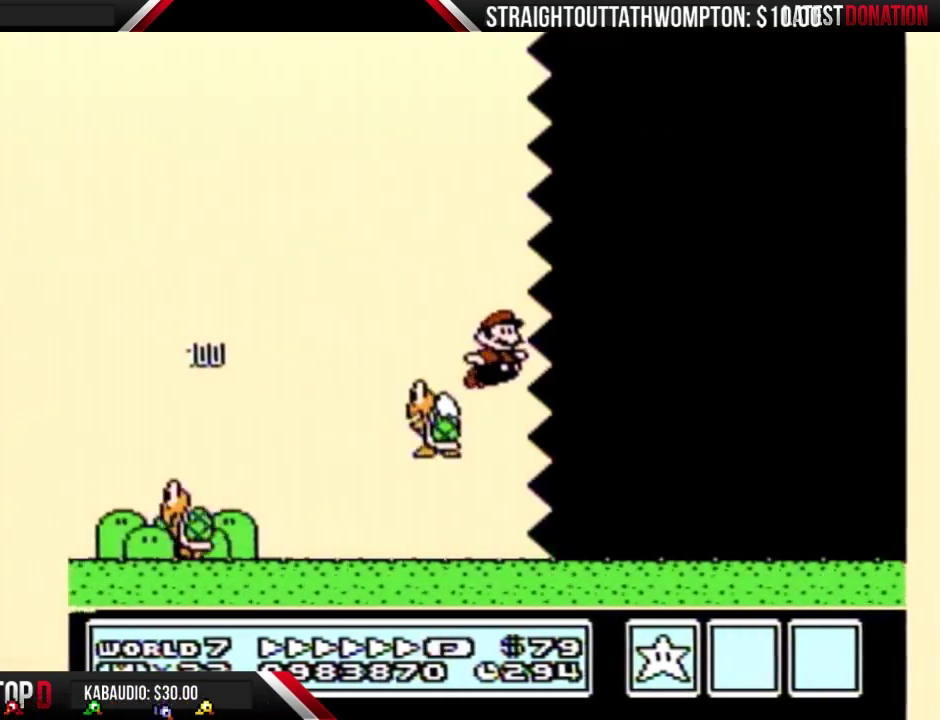
{"buttons": ["B", "DPAD_RIGHT"], "events": []}
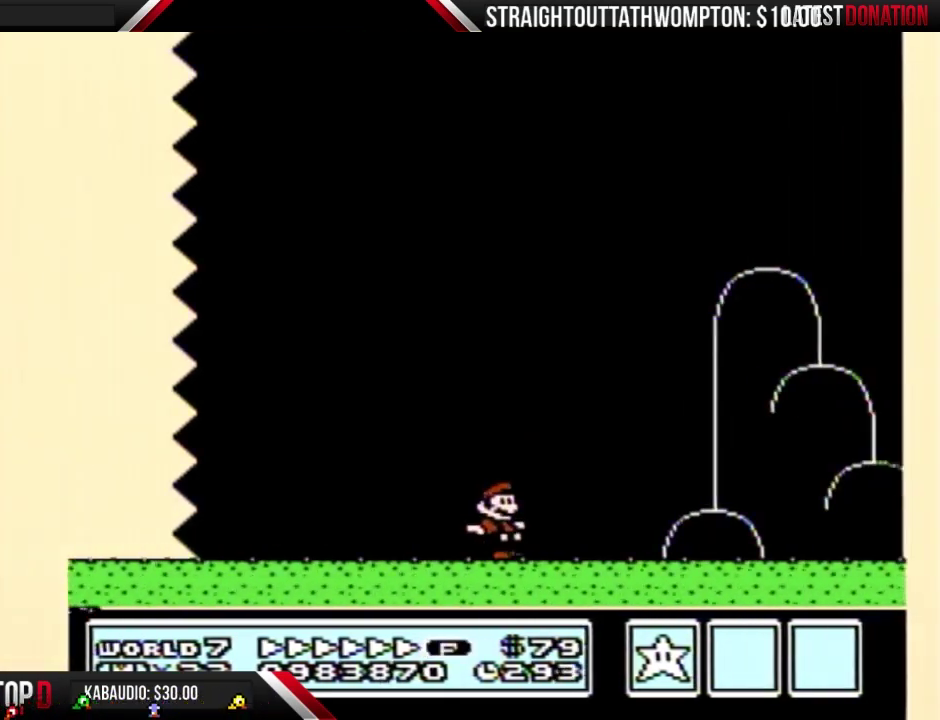
{"buttons": ["B", "DPAD_RIGHT"], "events": []}
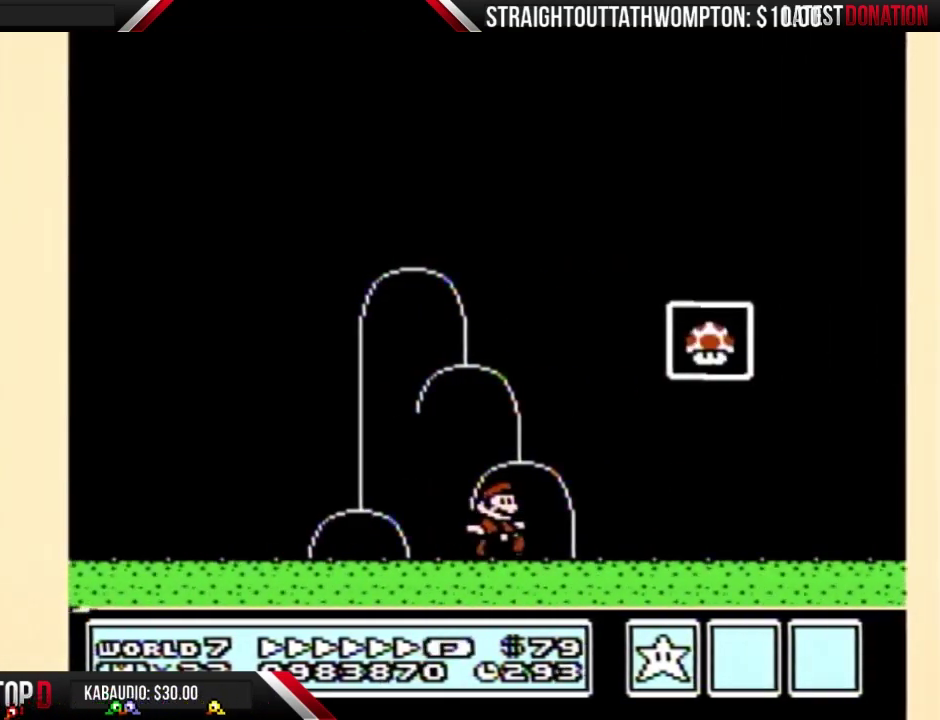
{"buttons": ["A", "B", "DPAD_RIGHT"], "events": [[100, "DPAD_LEFT", "down"], [100, "DPAD_RIGHT", "up"], [267, "A", "down"], [367, "DPAD_LEFT", "up"], [400, "DPAD_RIGHT", "down"]]}
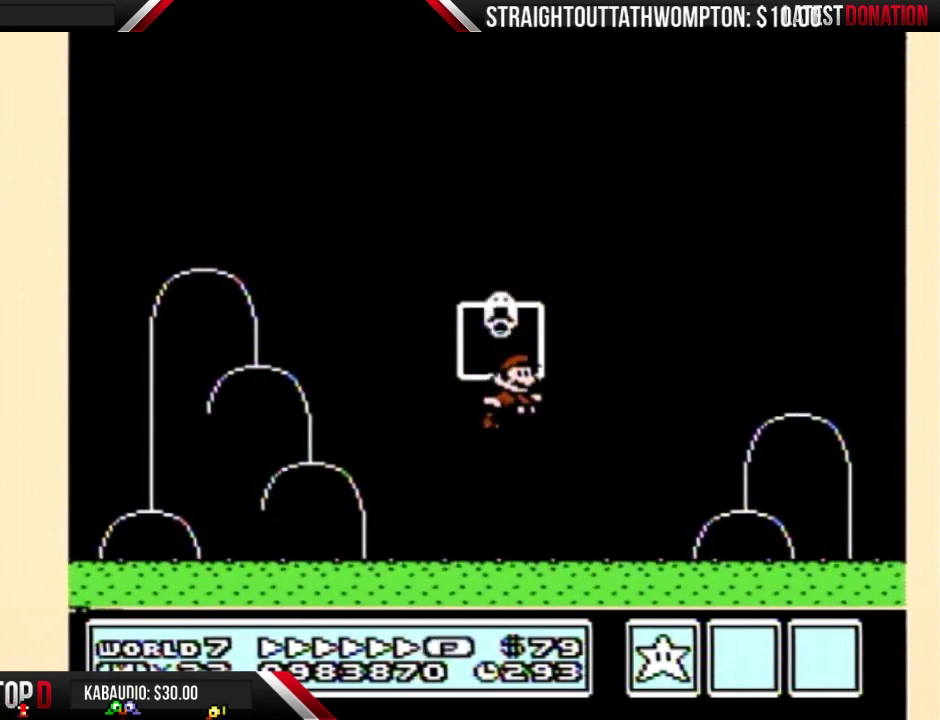
{"buttons": [], "events": [[100, "DPAD_RIGHT", "up"], [167, "A", "up"], [167, "B", "up"]]}